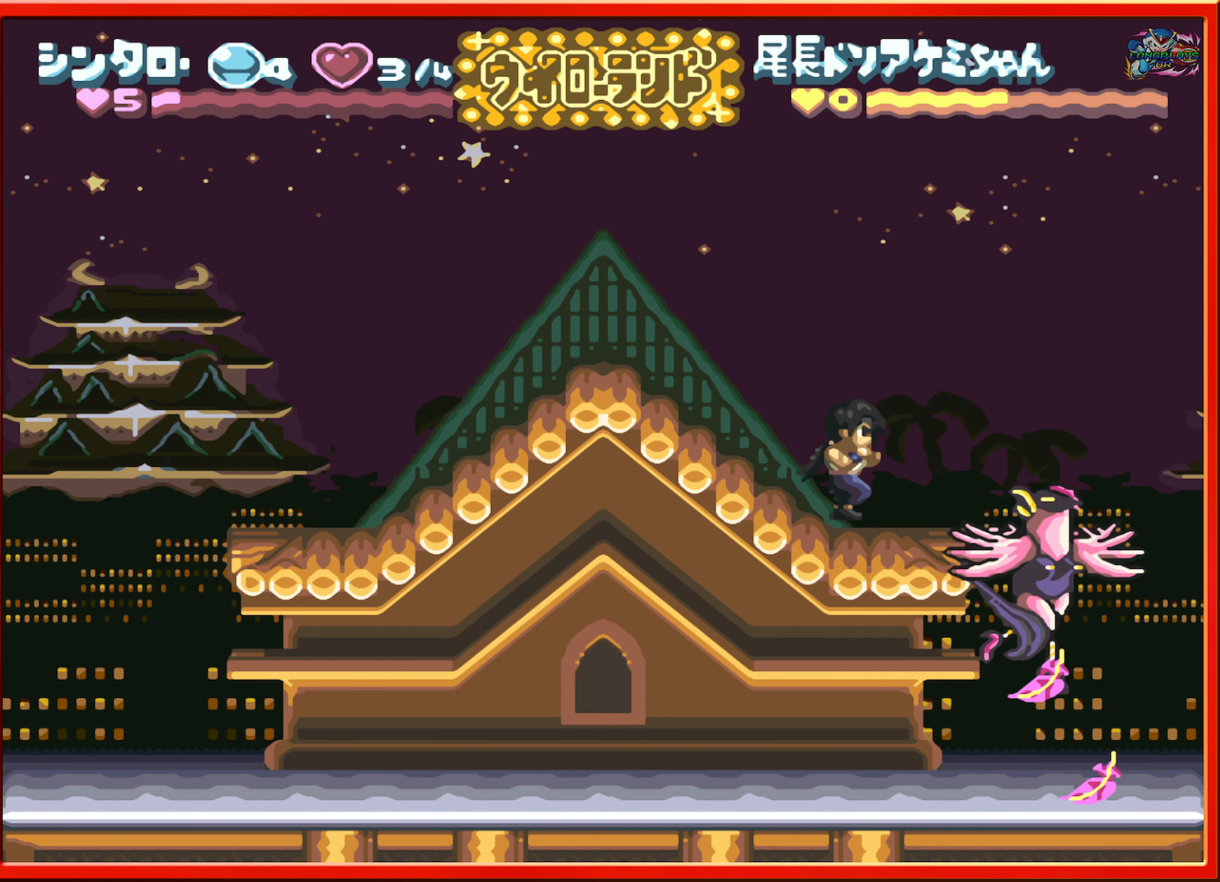
Gameplay with a controller (Nintendo layout); each line is a JSON object with the inputs held at the frame after it. "events" lists button and stick changes between this image and that frame as [ms after this image, input, new state], when the widget could be followed in between. Not read: L3 R3.
{"buttons": [], "events": [[50, "Y", "up"], [100, "Y", "down"], [200, "Y", "up"], [250, "Y", "down"], [350, "Y", "up"], [400, "Y", "down"], [500, "Y", "up"]]}
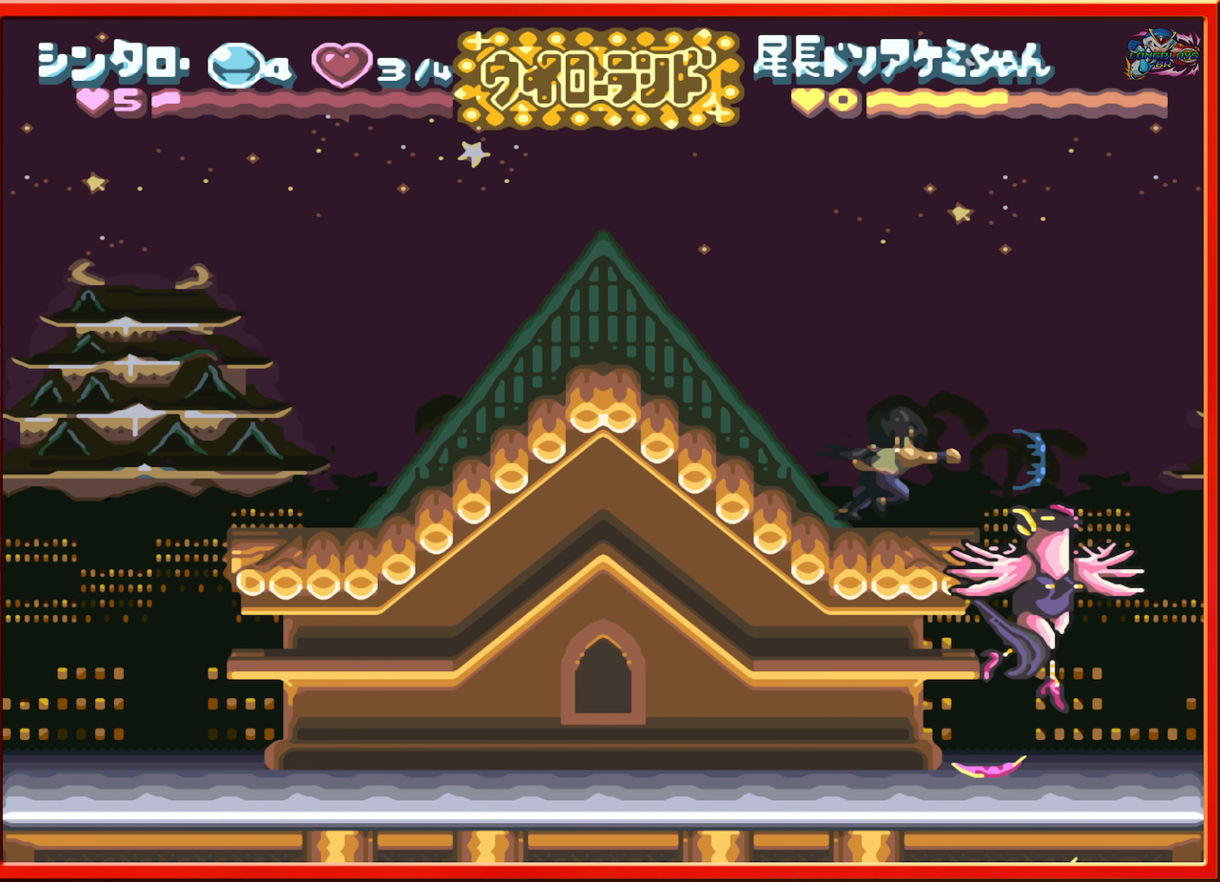
{"buttons": ["Y"], "events": [[50, "Y", "down"], [133, "Y", "up"], [200, "Y", "down"], [300, "Y", "up"], [350, "Y", "down"], [450, "Y", "up"], [500, "Y", "down"]]}
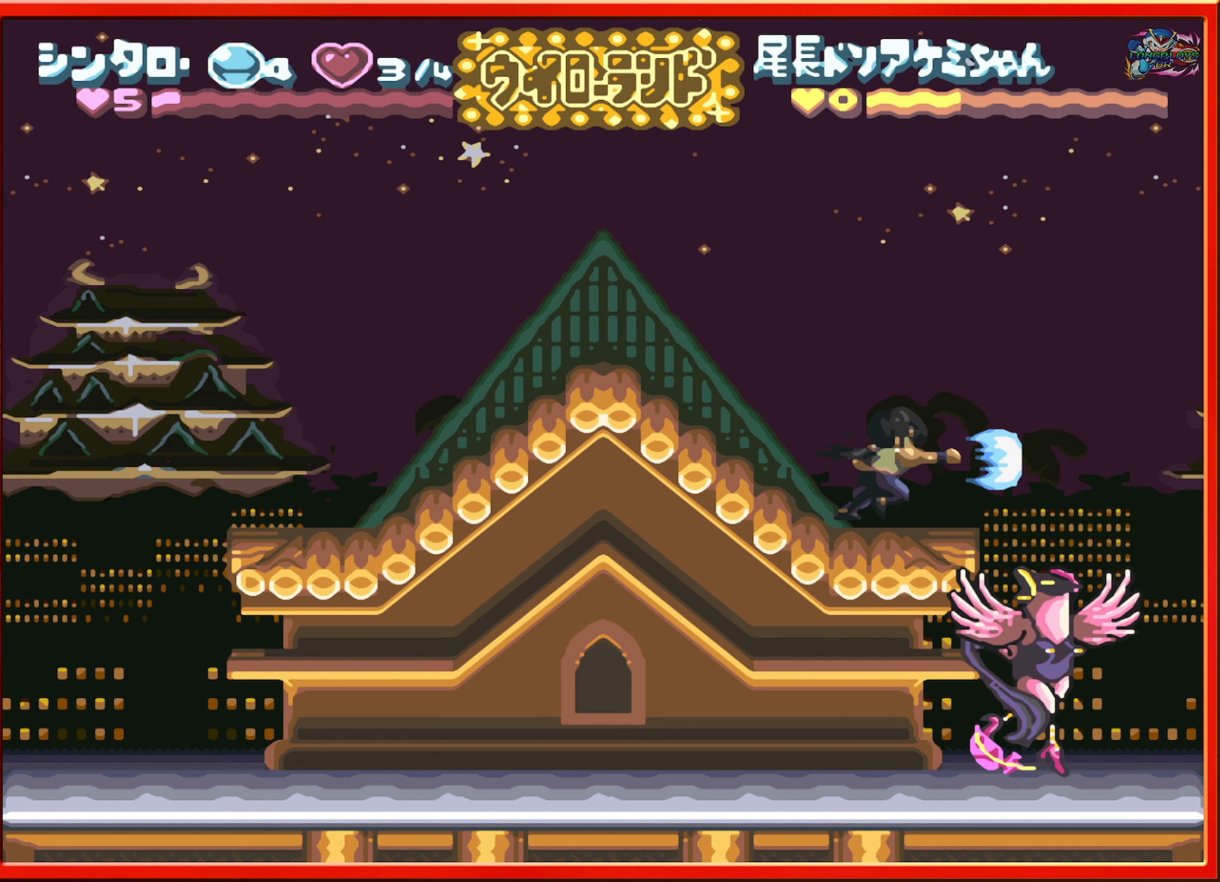
{"buttons": ["Y"], "events": [[100, "Y", "up"], [166, "Y", "down"], [266, "Y", "up"], [316, "Y", "down"], [416, "Y", "up"], [466, "Y", "down"]]}
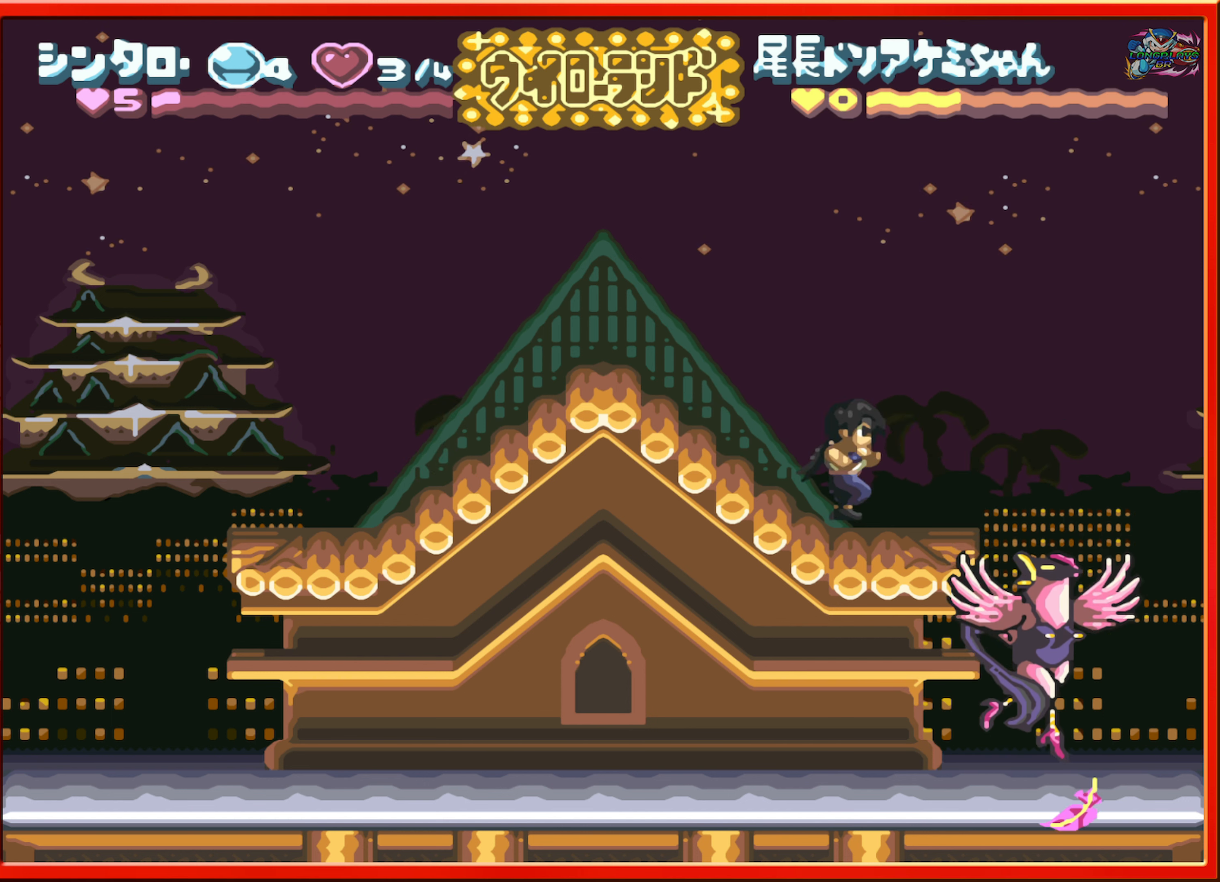
{"buttons": ["Y"], "events": [[66, "Y", "up"], [133, "Y", "down"], [216, "Y", "up"], [300, "Y", "down"], [383, "Y", "up"], [450, "Y", "down"]]}
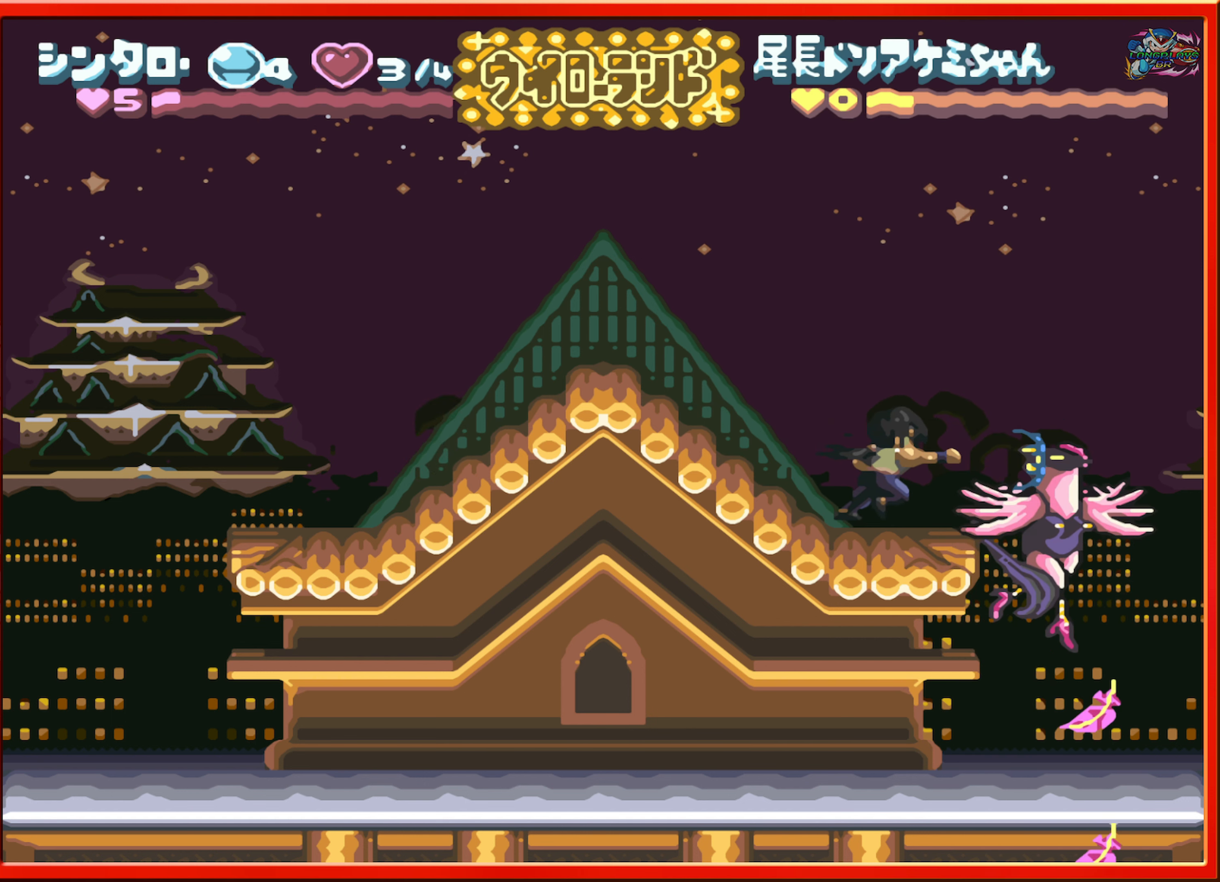
{"buttons": [], "events": [[50, "Y", "up"], [100, "Y", "down"], [183, "Y", "up"], [233, "Y", "down"], [333, "Y", "up"], [400, "Y", "down"], [500, "Y", "up"]]}
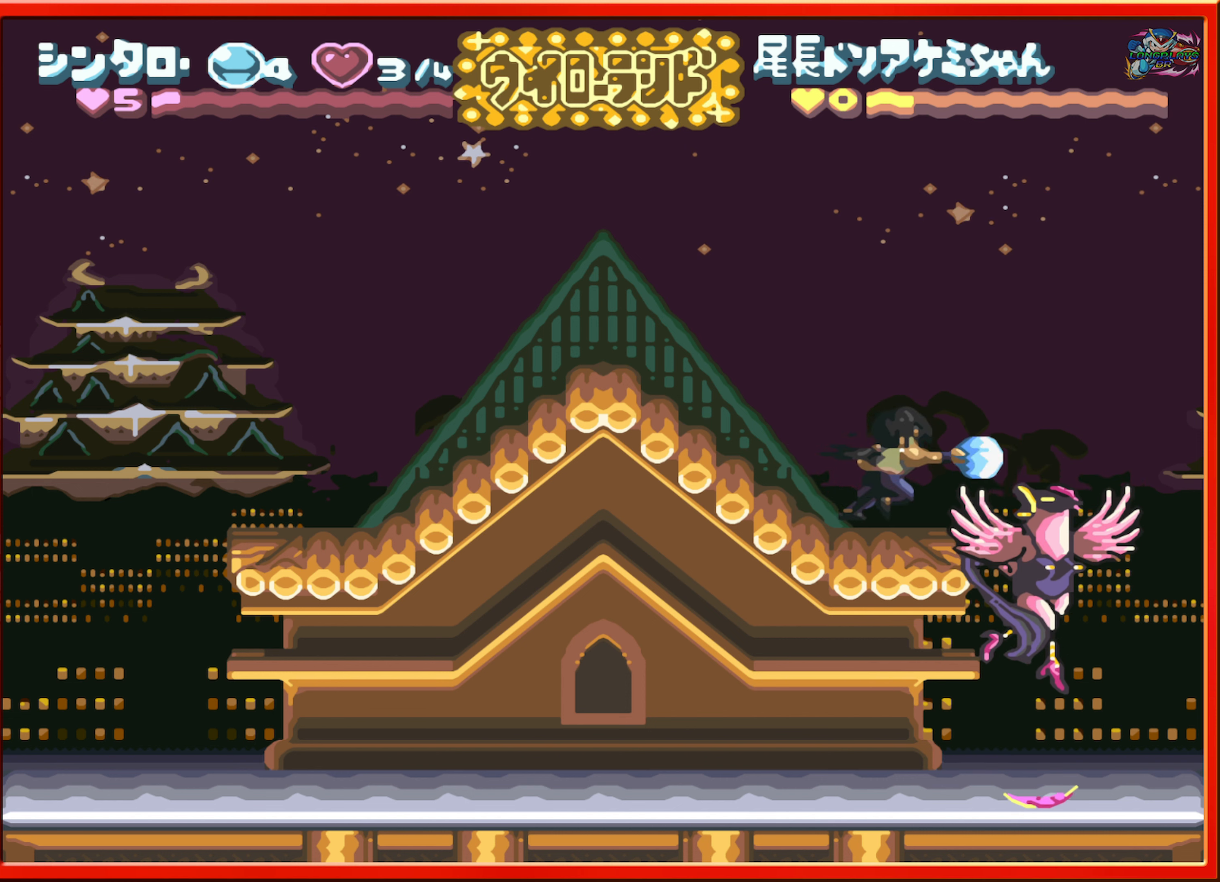
{"buttons": [], "events": [[83, "Y", "down"], [167, "Y", "up"], [217, "Y", "down"], [333, "Y", "up"], [383, "Y", "down"], [500, "Y", "up"]]}
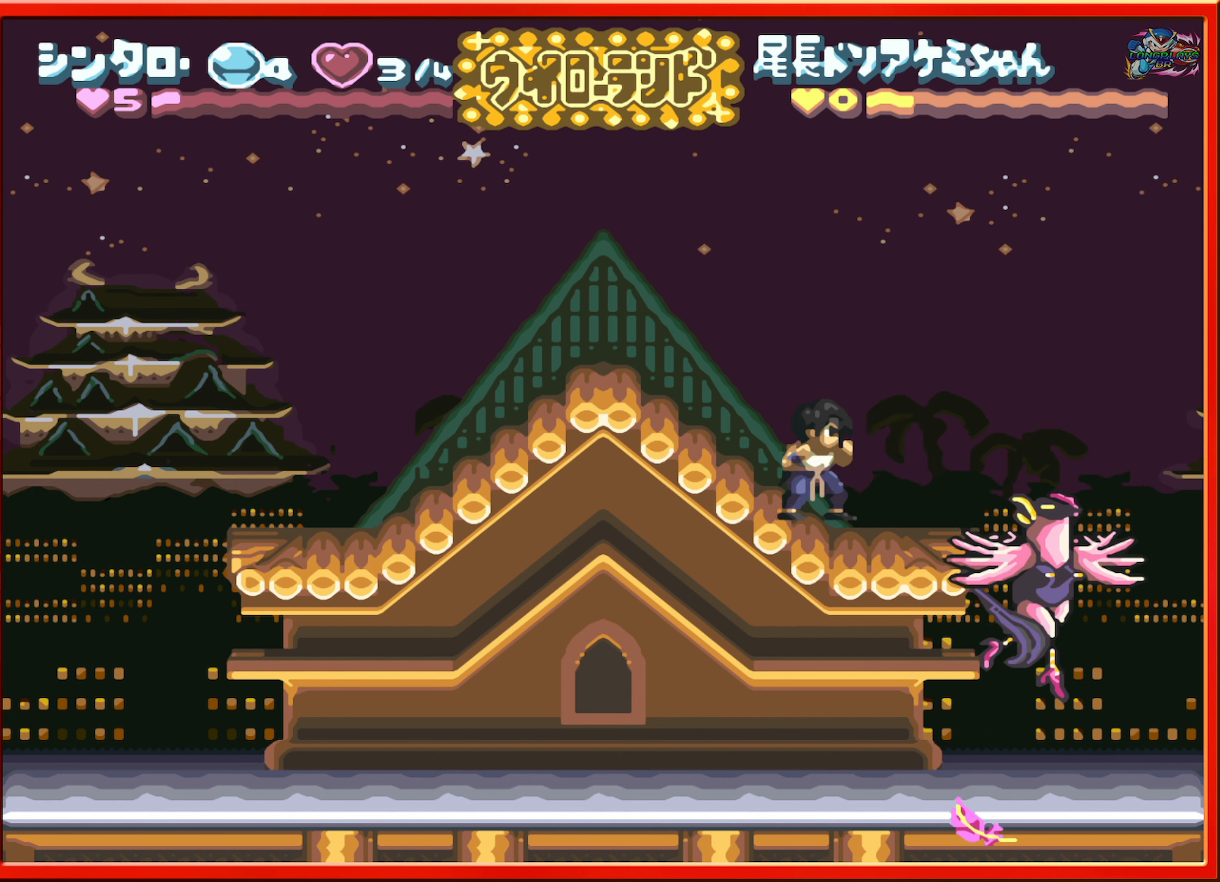
{"buttons": ["Y"], "events": [[50, "Y", "down"], [150, "Y", "up"], [200, "Y", "down"], [317, "Y", "up"], [350, "Y", "down"], [450, "Y", "up"], [500, "Y", "down"]]}
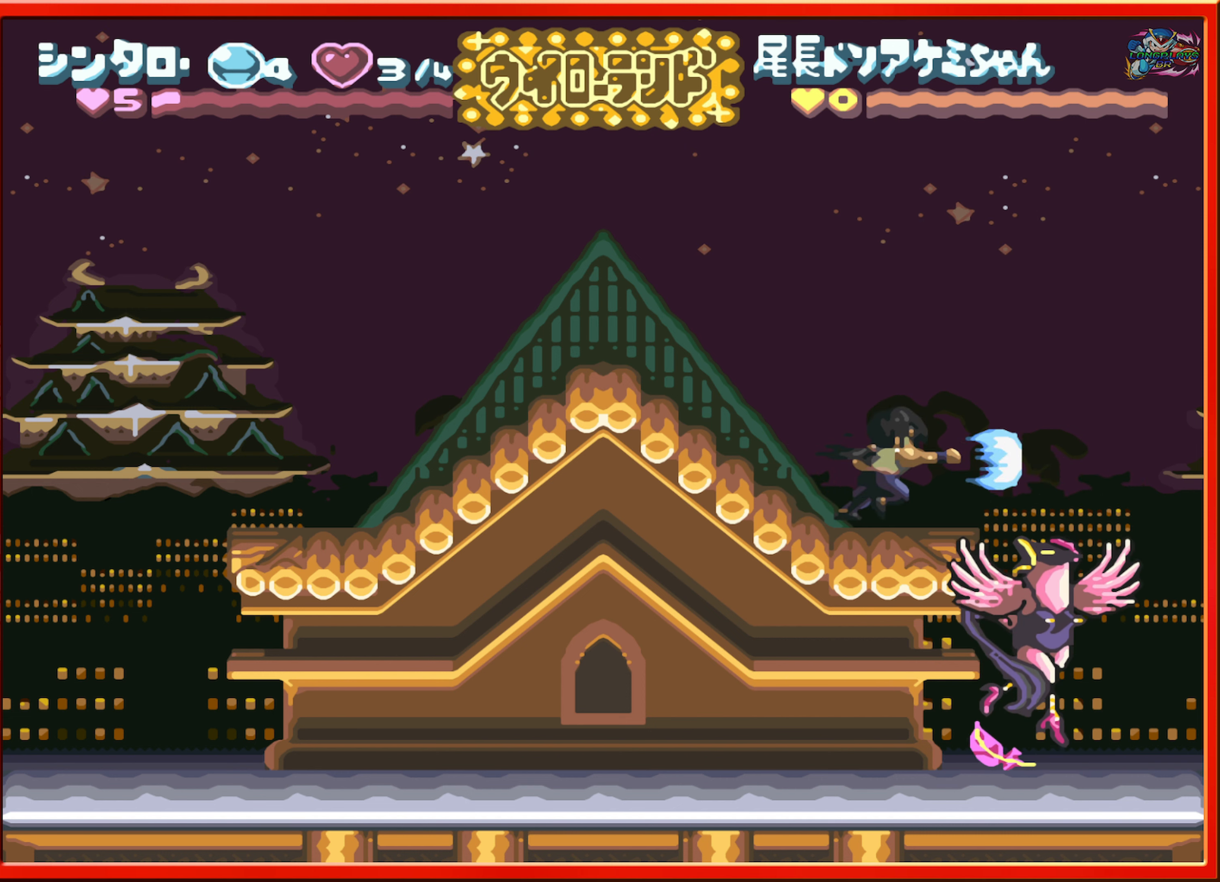
{"buttons": ["Y"], "events": [[133, "Y", "up"], [167, "Y", "down"], [283, "Y", "up"], [350, "Y", "down"], [433, "Y", "up"], [483, "Y", "down"]]}
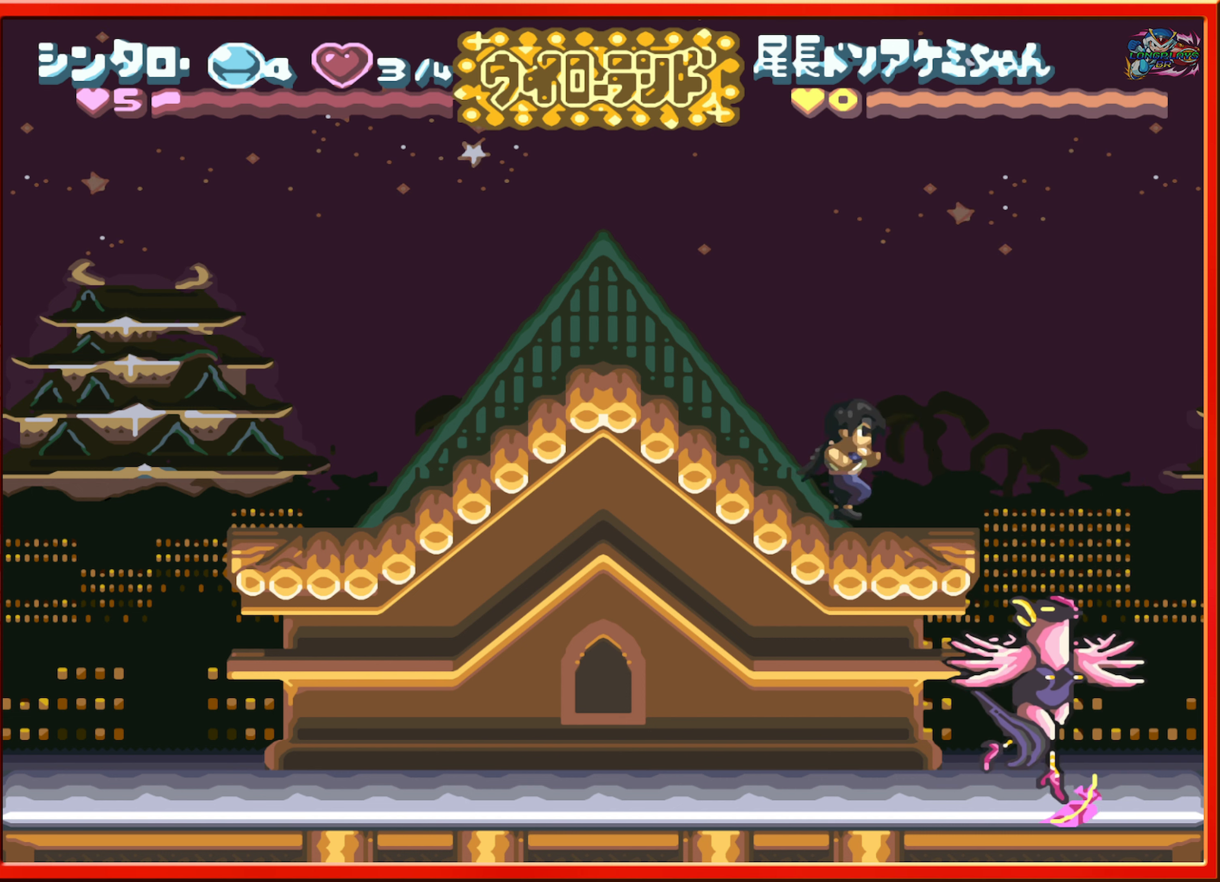
{"buttons": [], "events": [[83, "Y", "up"], [150, "Y", "down"], [250, "Y", "up"], [317, "Y", "down"], [417, "Y", "up"]]}
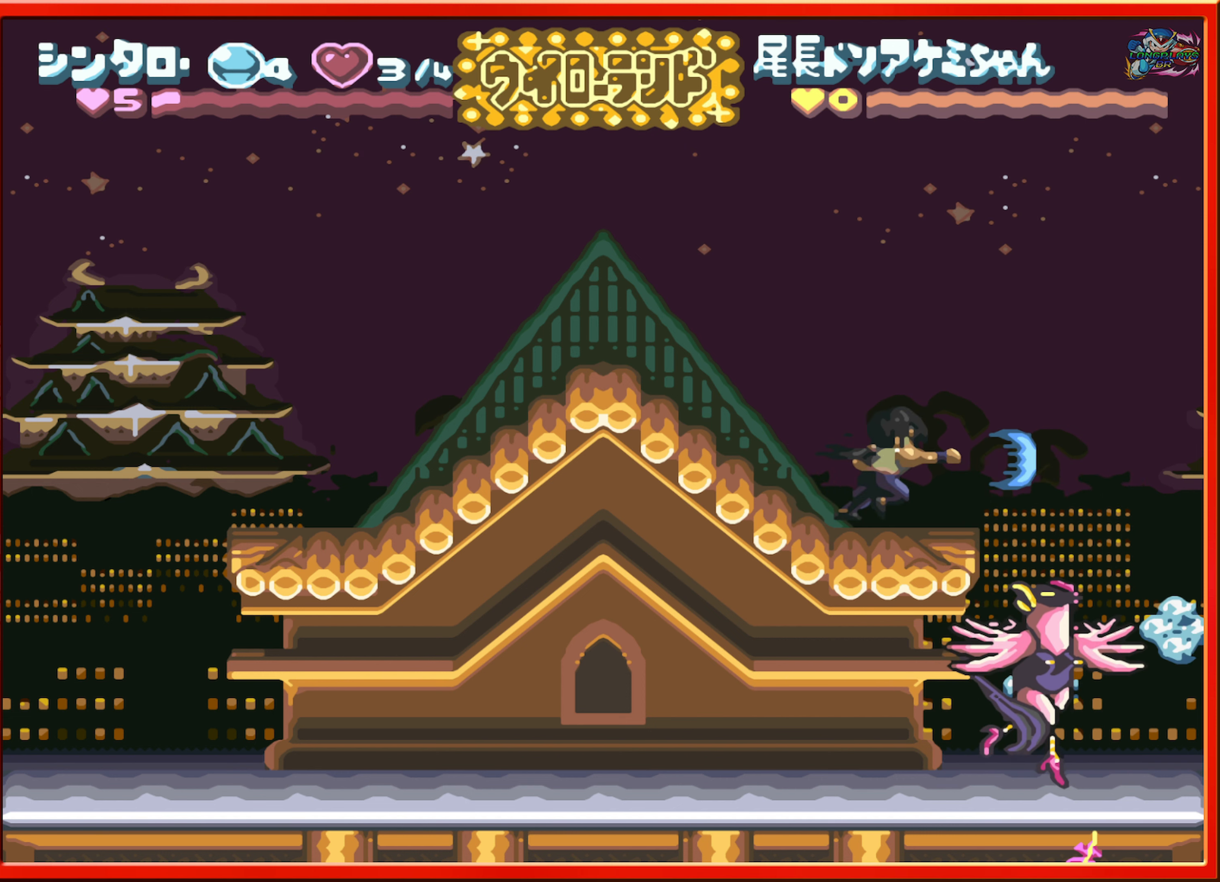
{"buttons": ["B", "DPAD_LEFT"], "events": [[17, "Y", "down"], [117, "Y", "up"], [450, "DPAD_LEFT", "down"], [500, "B", "down"]]}
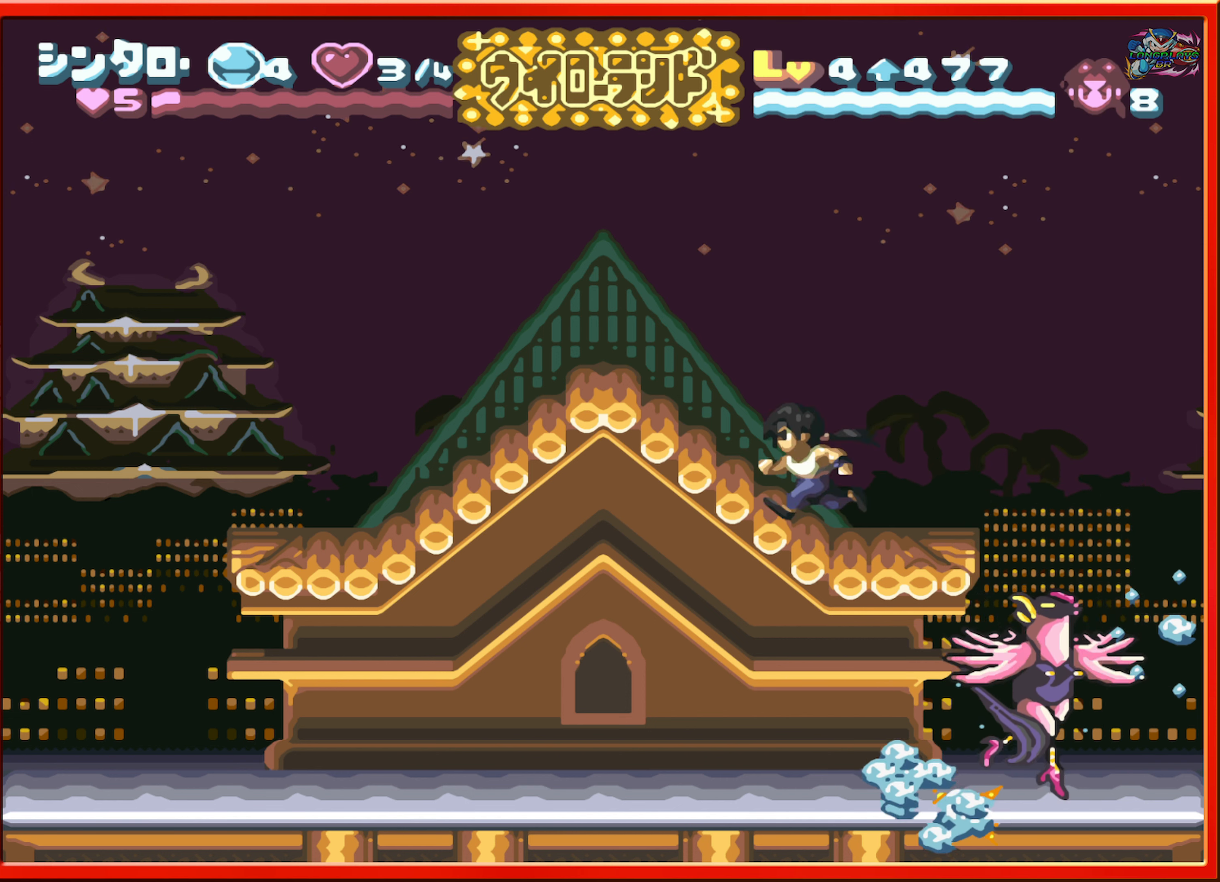
{"buttons": ["DPAD_RIGHT"], "events": [[233, "B", "up"], [300, "DPAD_LEFT", "up"], [500, "DPAD_RIGHT", "down"]]}
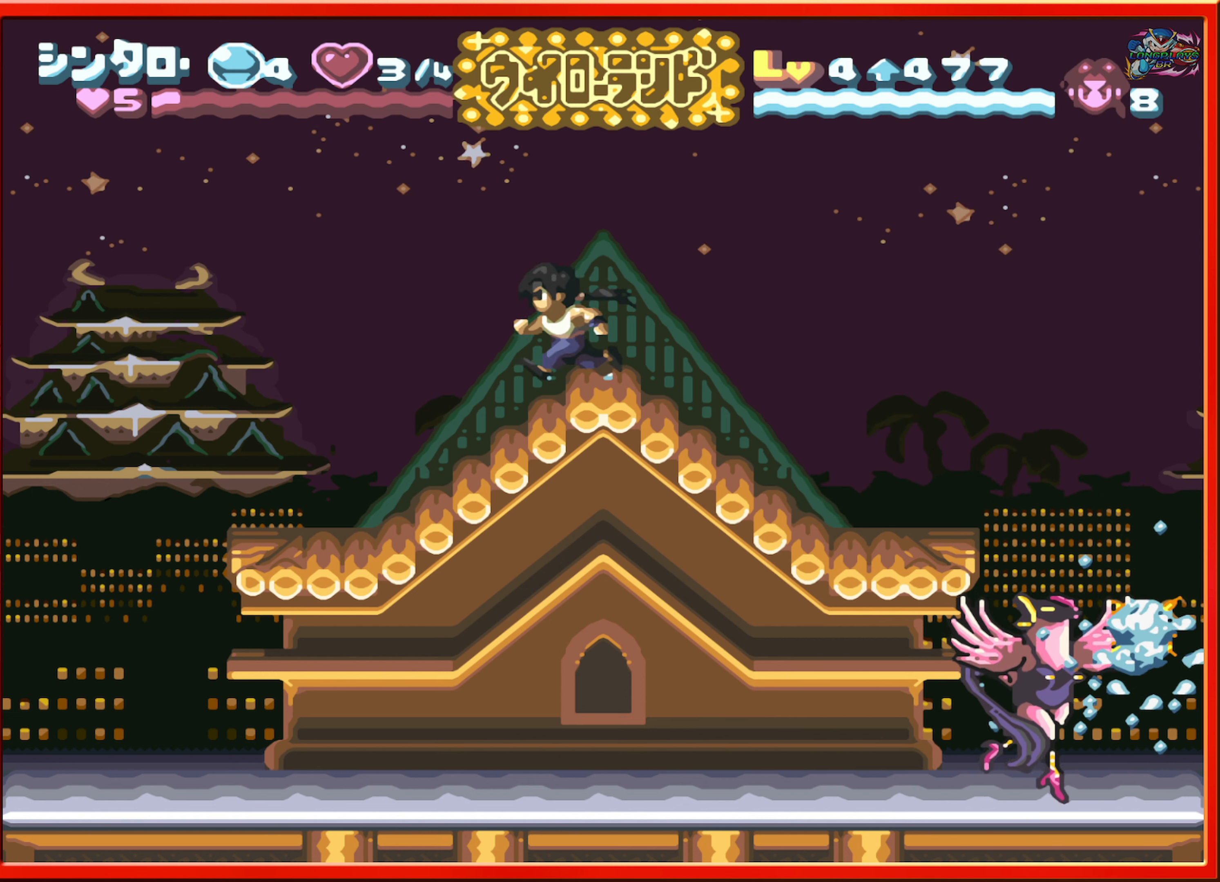
{"buttons": [], "events": [[83, "B", "down"], [433, "DPAD_RIGHT", "up"], [450, "B", "up"]]}
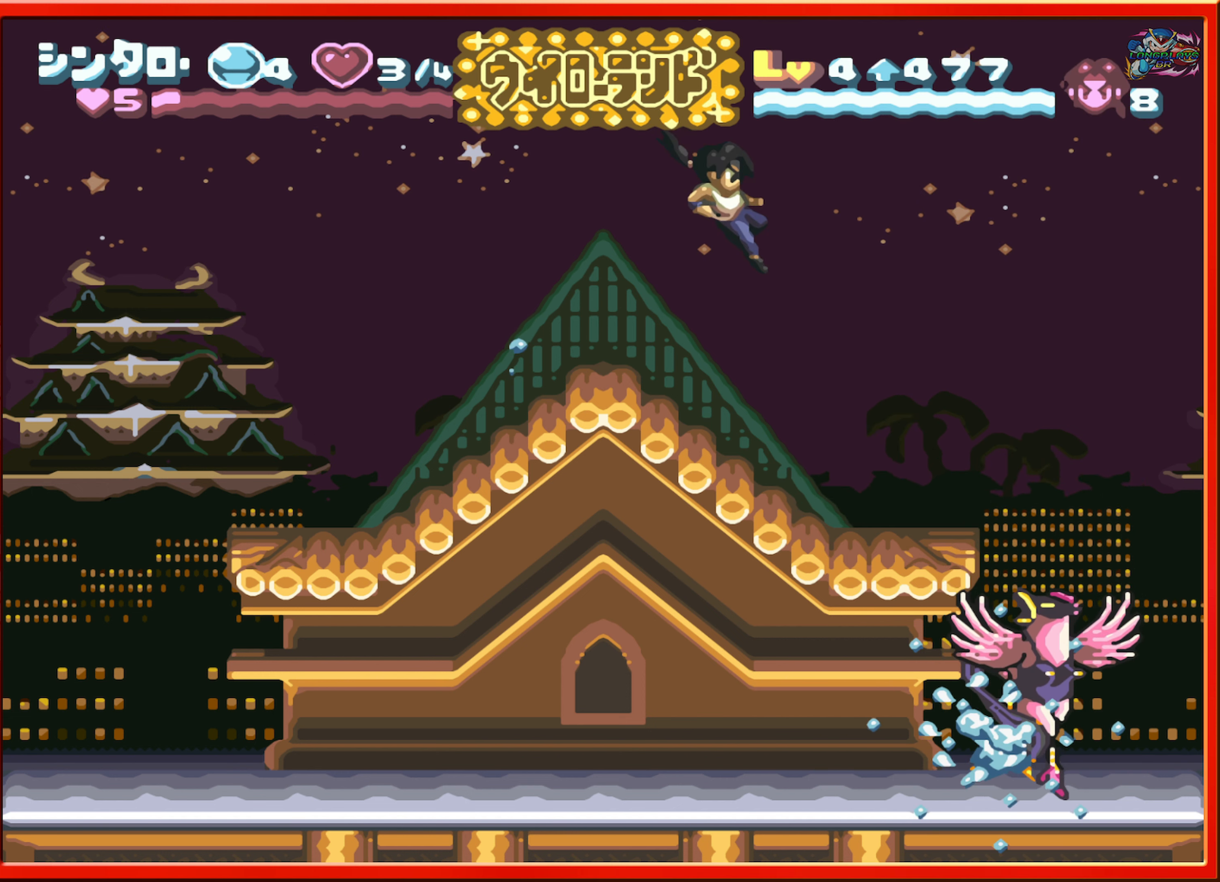
{"buttons": ["B", "DPAD_LEFT"], "events": [[200, "DPAD_LEFT", "down"], [333, "B", "down"]]}
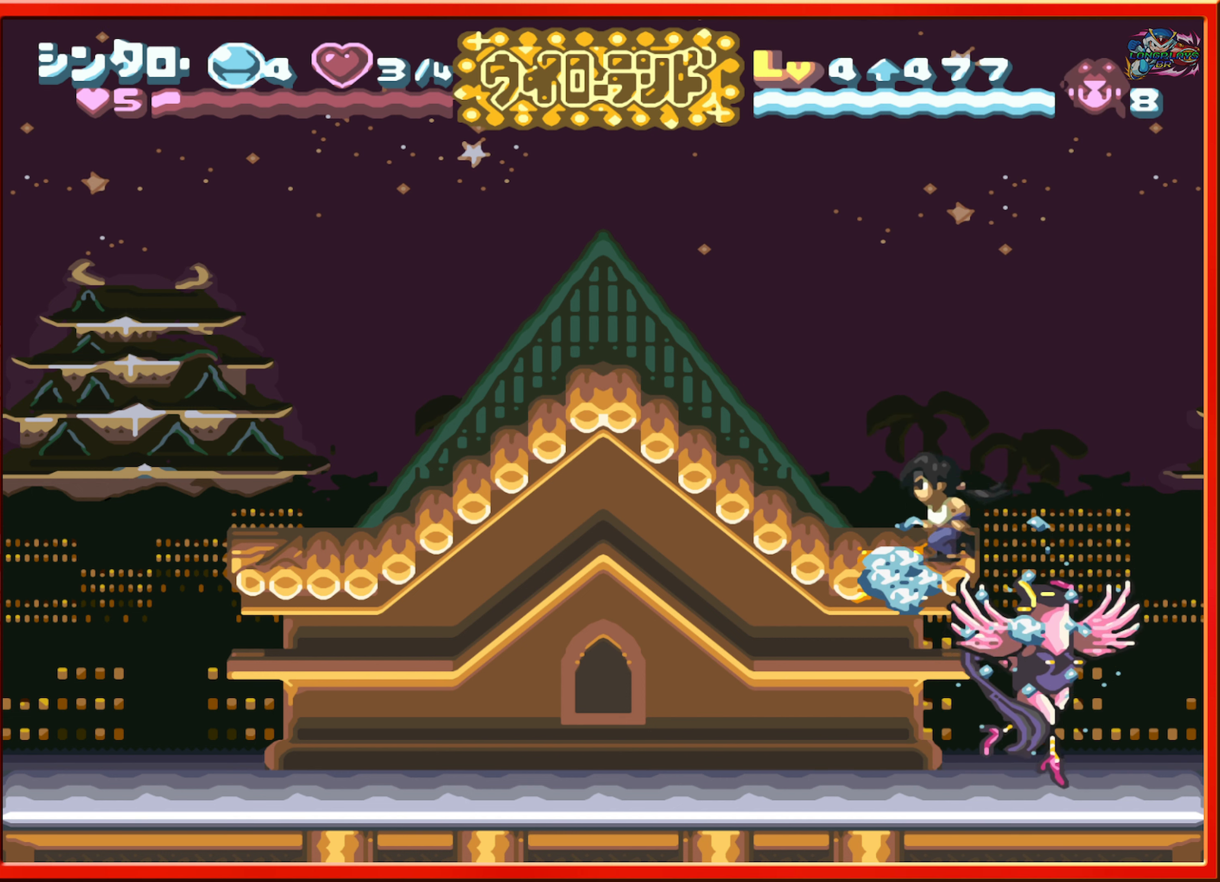
{"buttons": [], "events": [[83, "L1", "down"], [167, "B", "up"], [233, "L1", "up"], [333, "DPAD_LEFT", "up"]]}
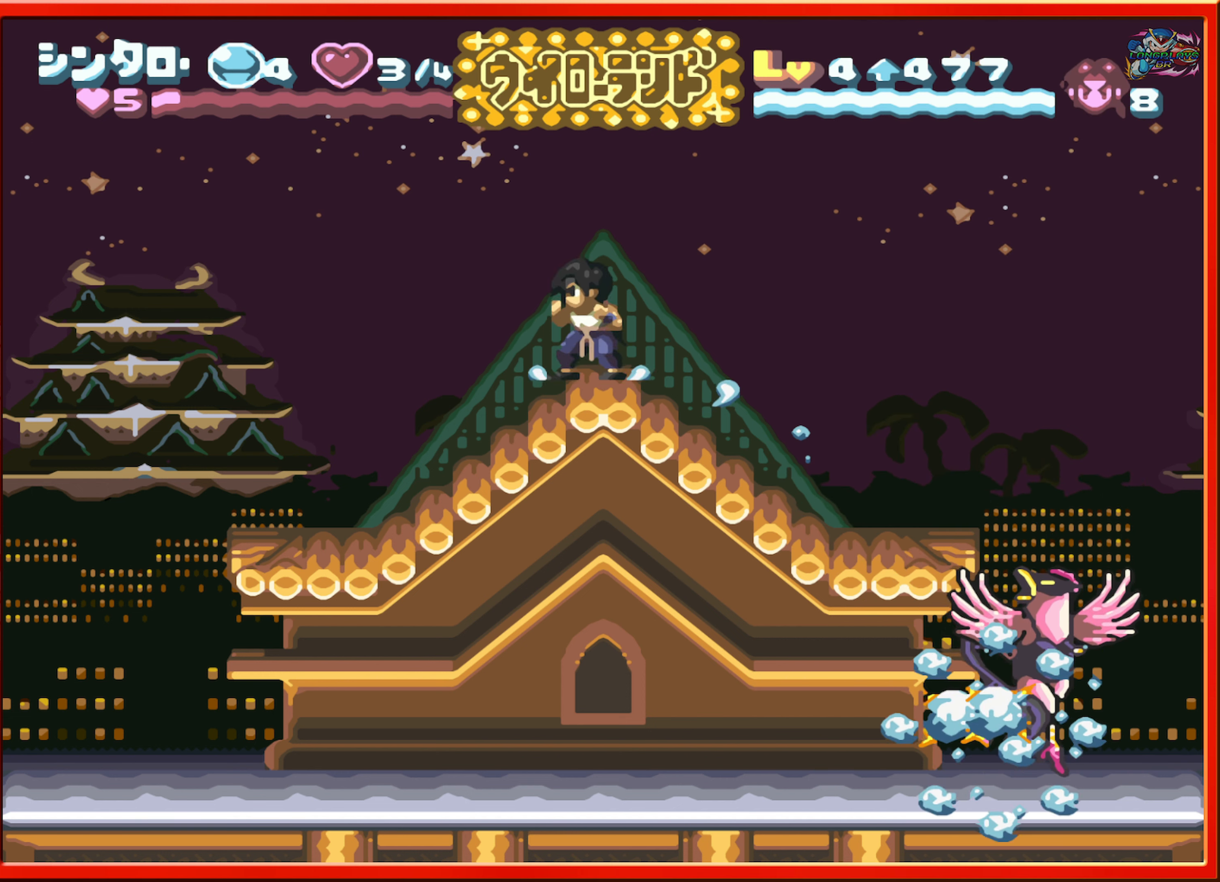
{"buttons": ["B"], "events": [[100, "DPAD_RIGHT", "down"], [150, "B", "down"], [500, "DPAD_RIGHT", "up"]]}
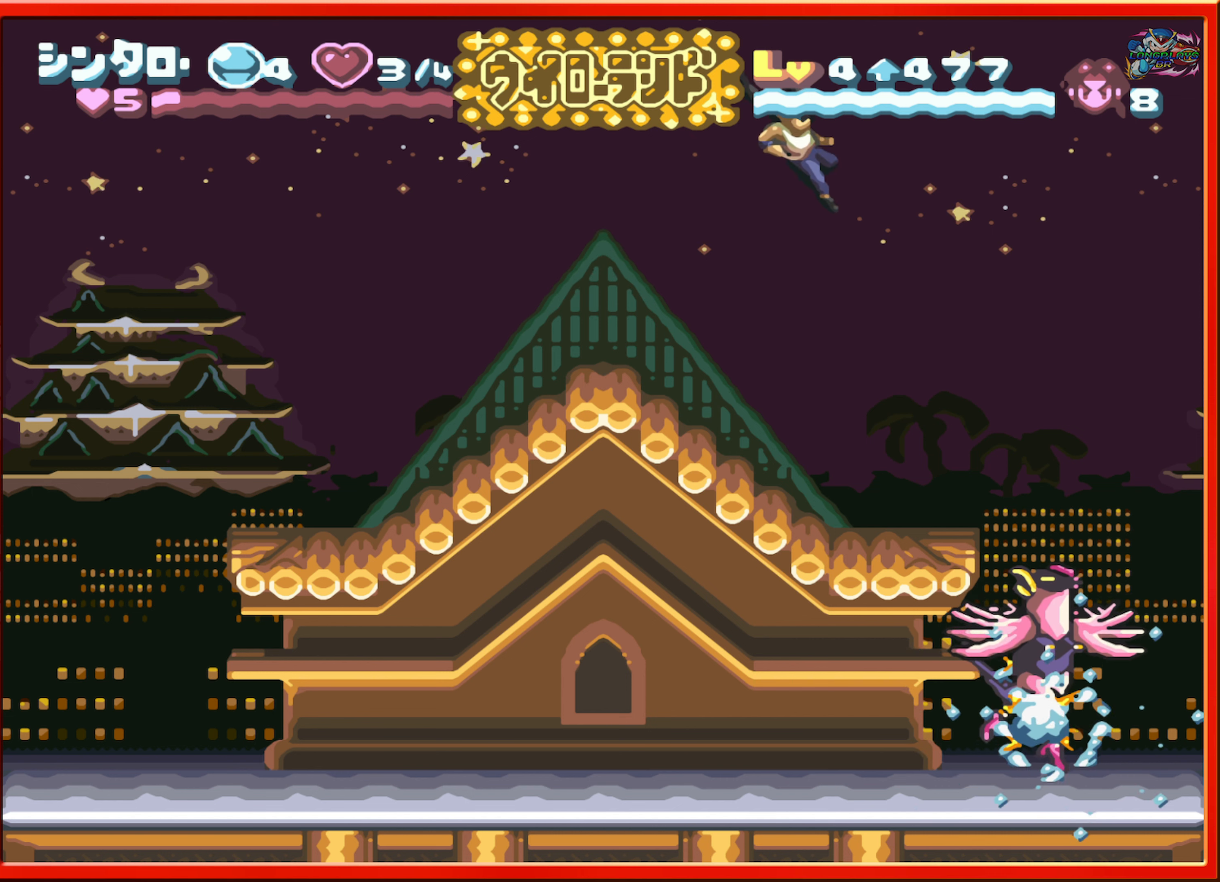
{"buttons": ["DPAD_LEFT"], "events": [[17, "B", "up"], [134, "DPAD_LEFT", "down"]]}
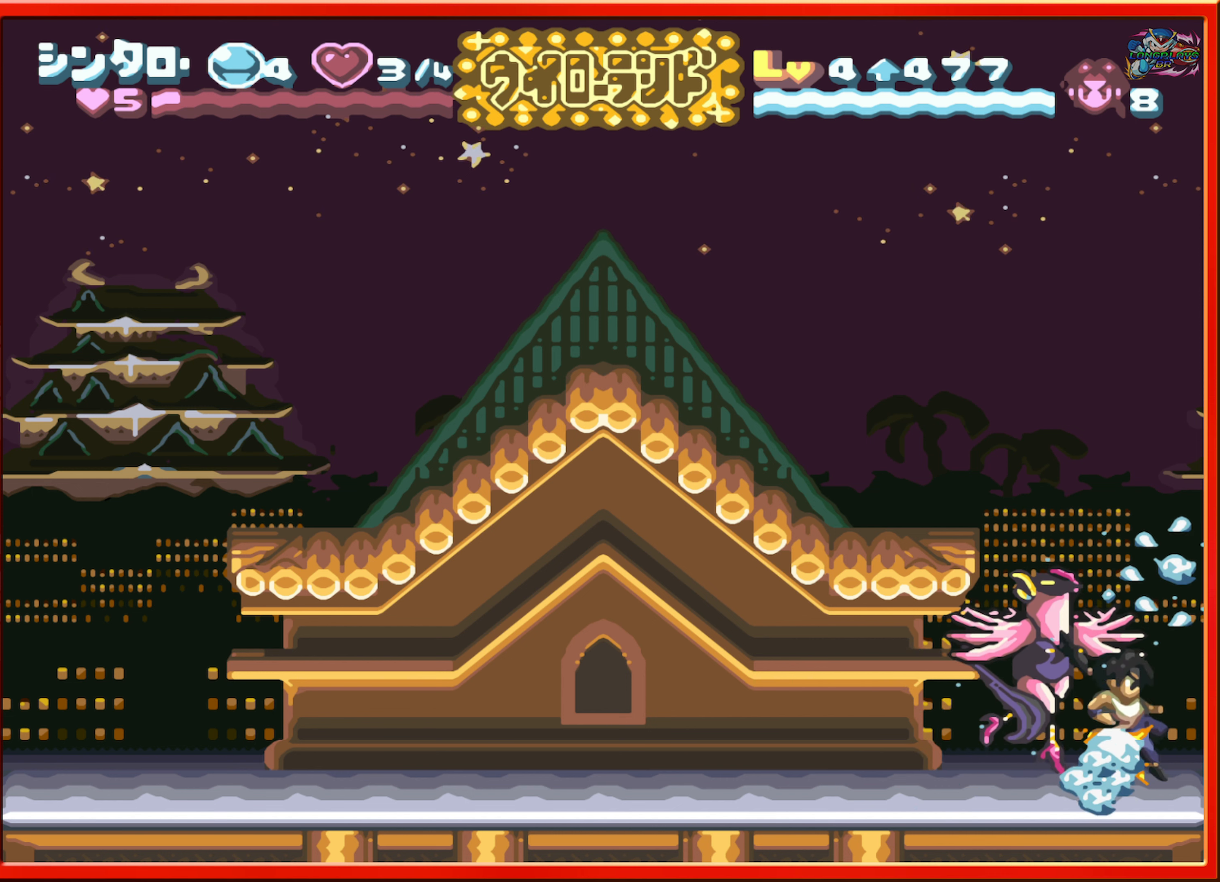
{"buttons": ["B", "DPAD_LEFT"], "events": [[267, "B", "down"]]}
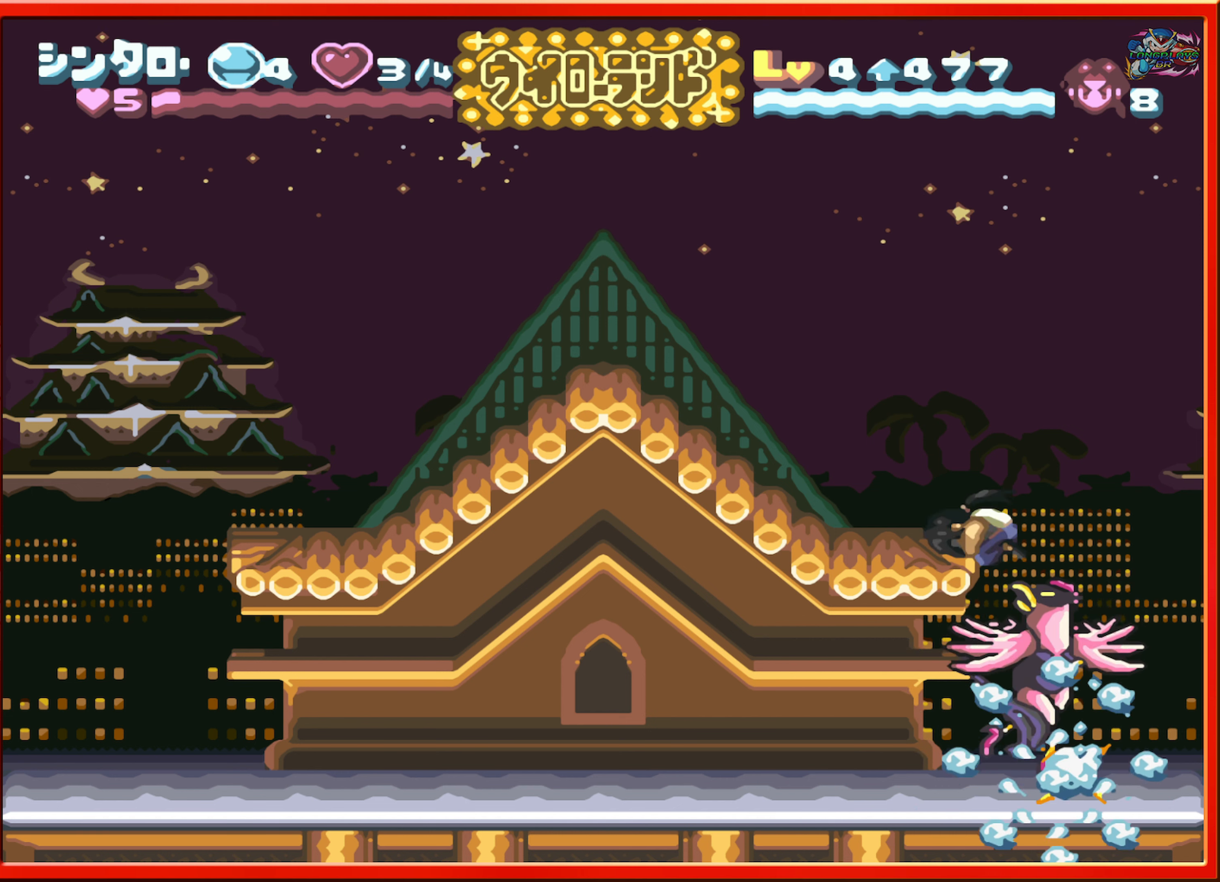
{"buttons": [], "events": [[100, "B", "up"], [100, "DPAD_LEFT", "up"]]}
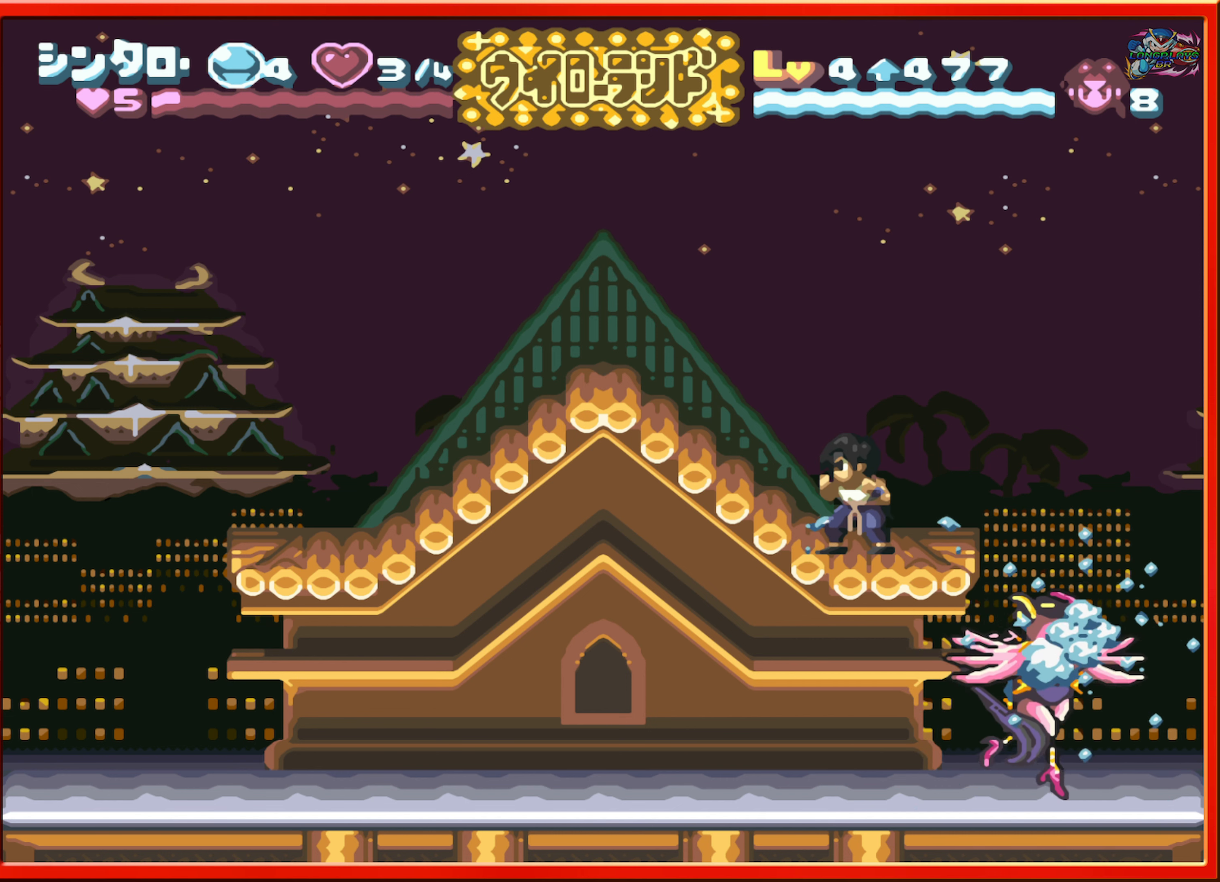
{"buttons": [], "events": [[50, "DPAD_LEFT", "down"], [350, "DPAD_LEFT", "up"]]}
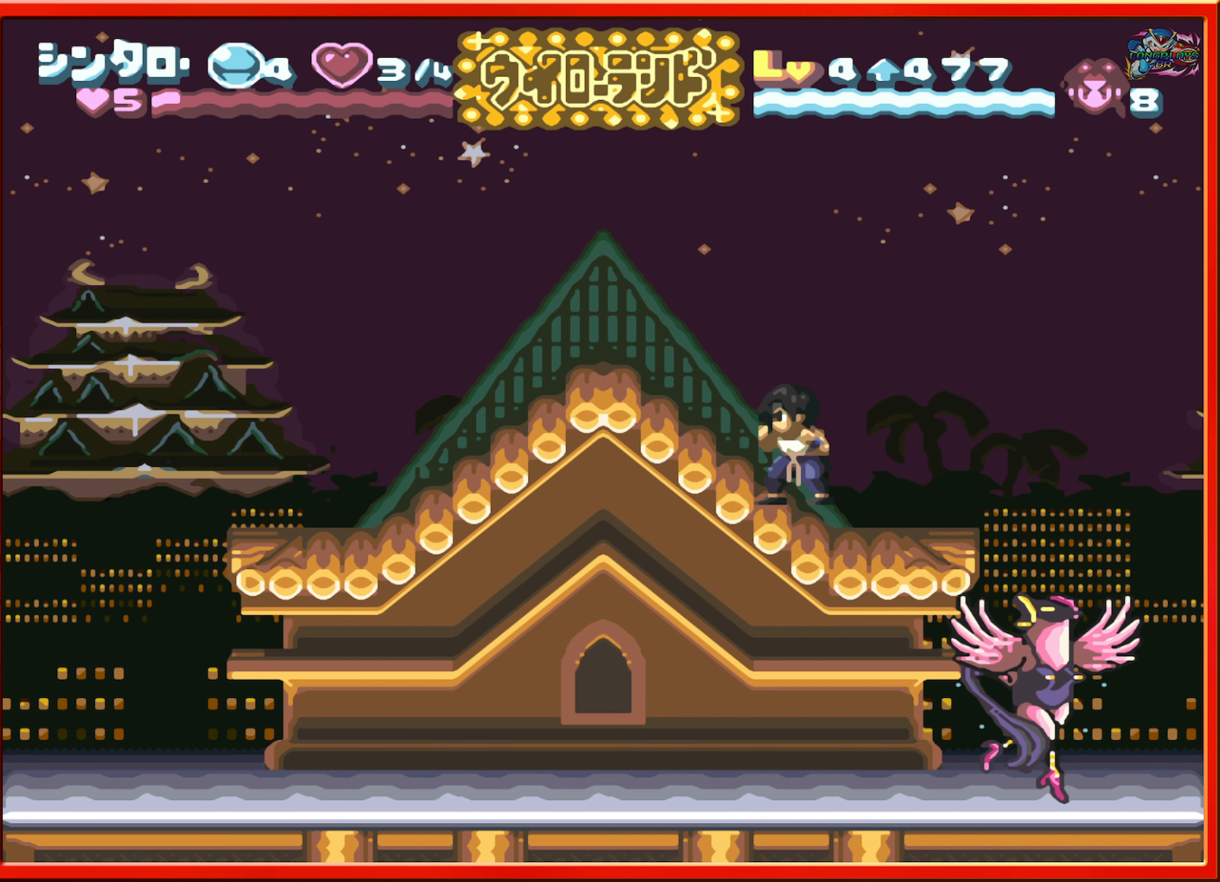
{"buttons": [], "events": []}
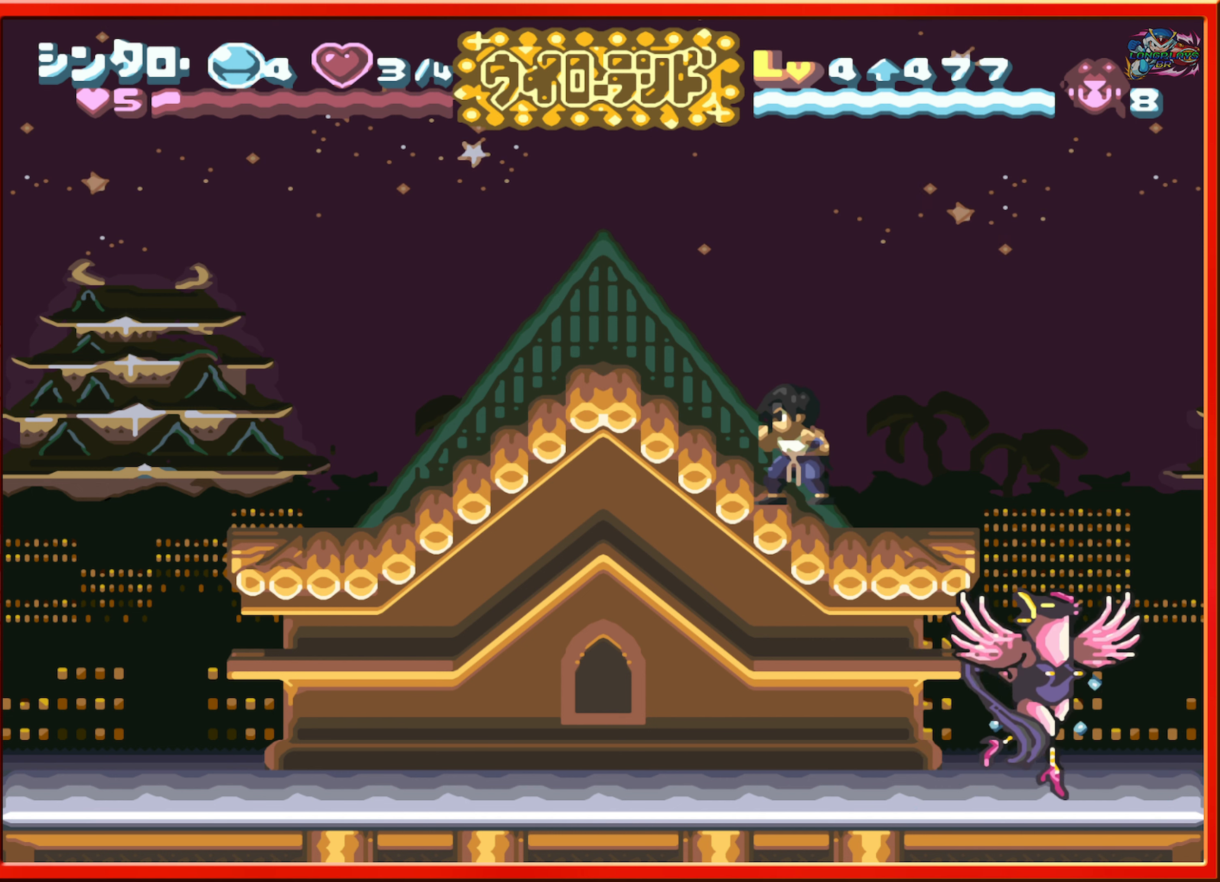
{"buttons": [], "events": []}
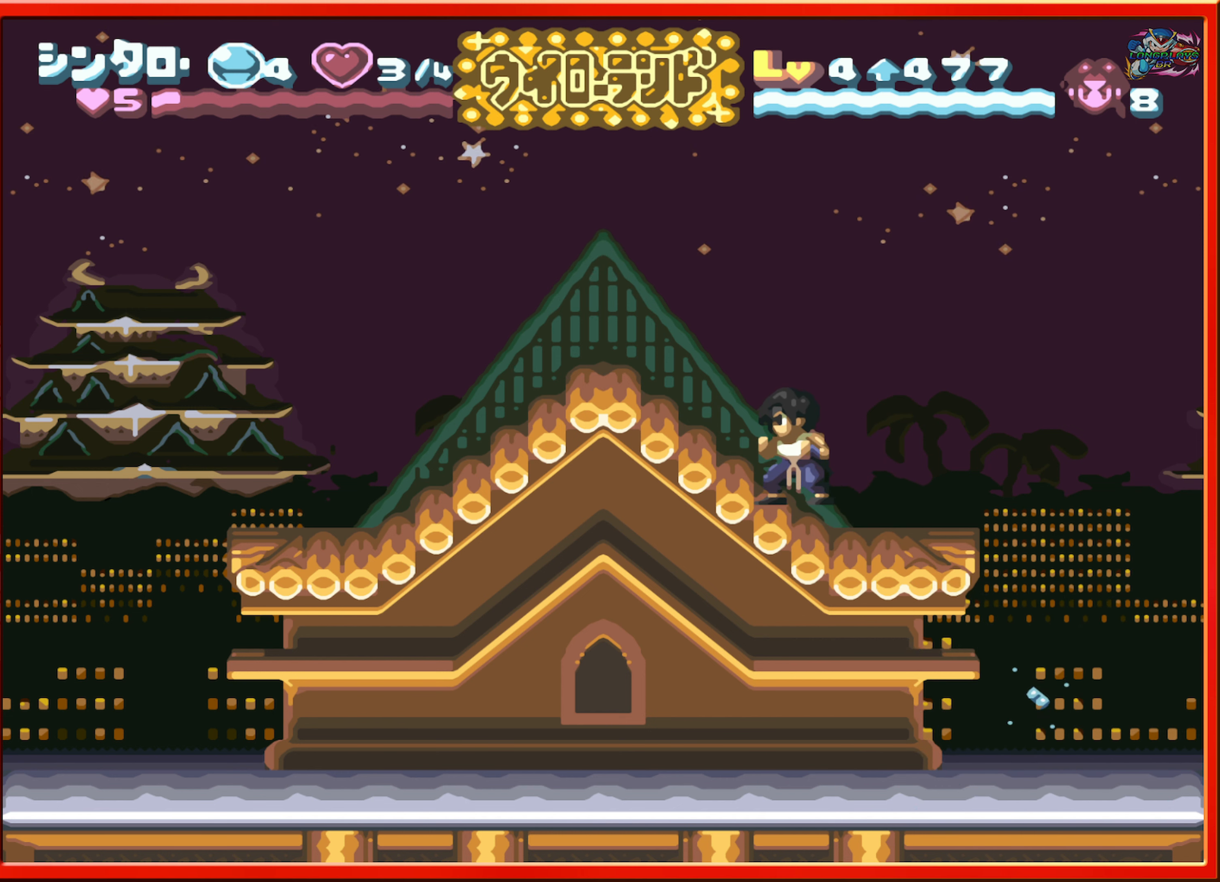
{"buttons": [], "events": []}
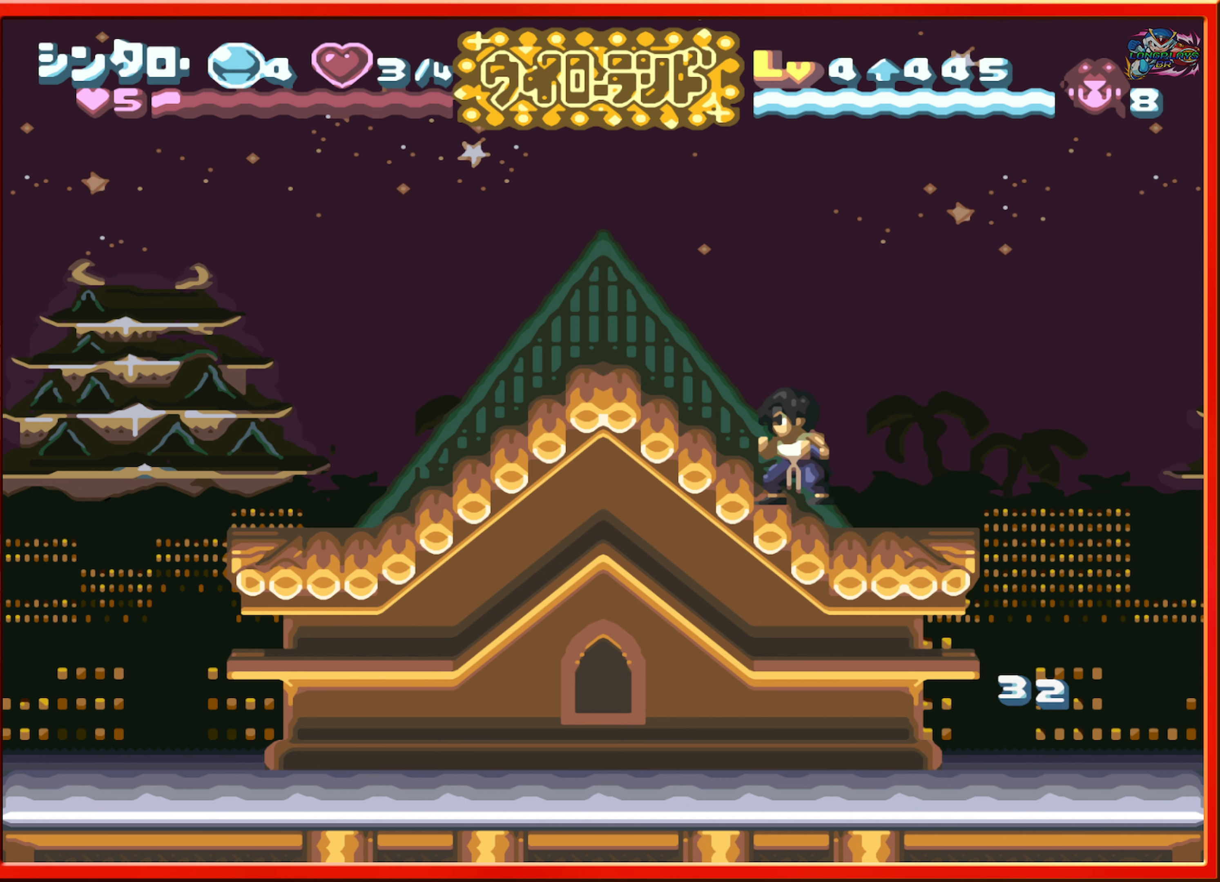
{"buttons": [], "events": []}
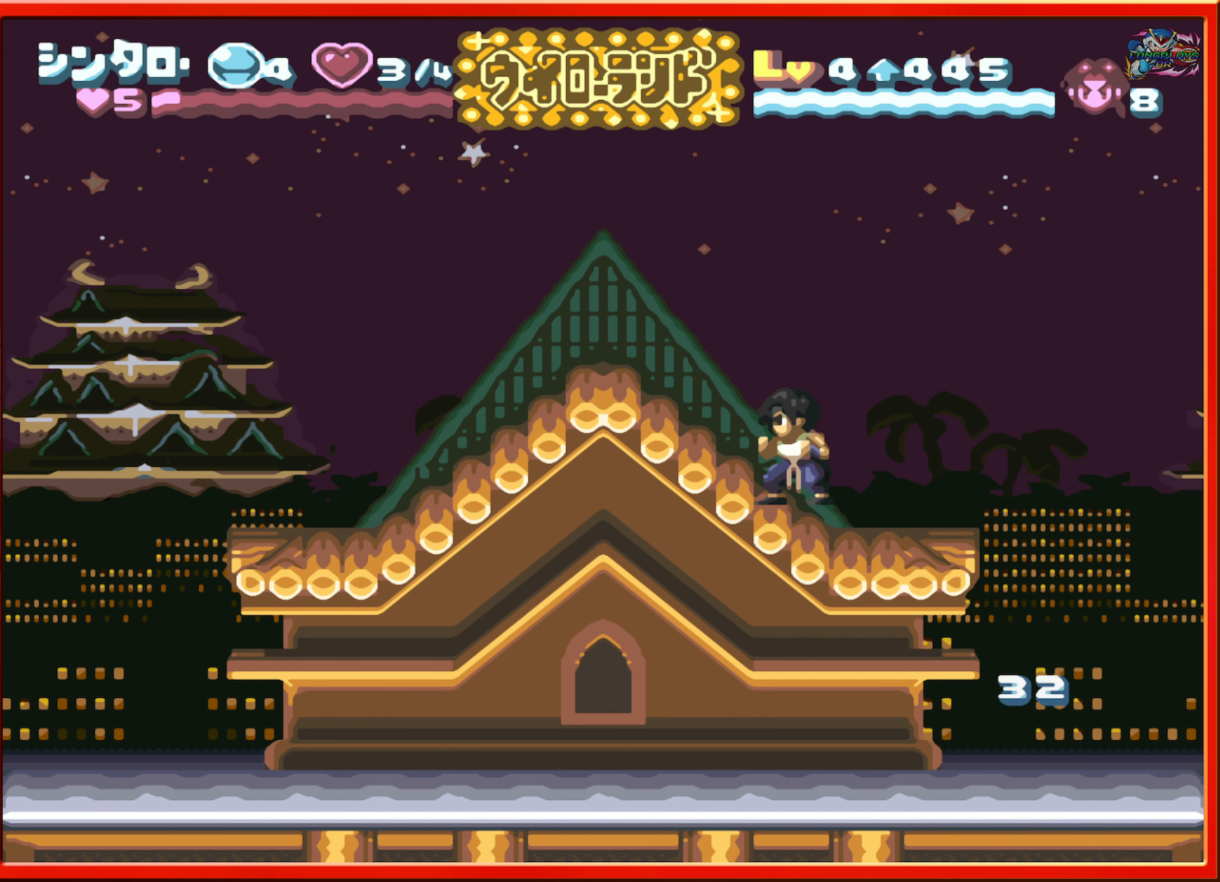
{"buttons": ["DPAD_LEFT"], "events": [[17, "DPAD_RIGHT", "down"], [117, "DPAD_RIGHT", "up"], [450, "DPAD_LEFT", "down"]]}
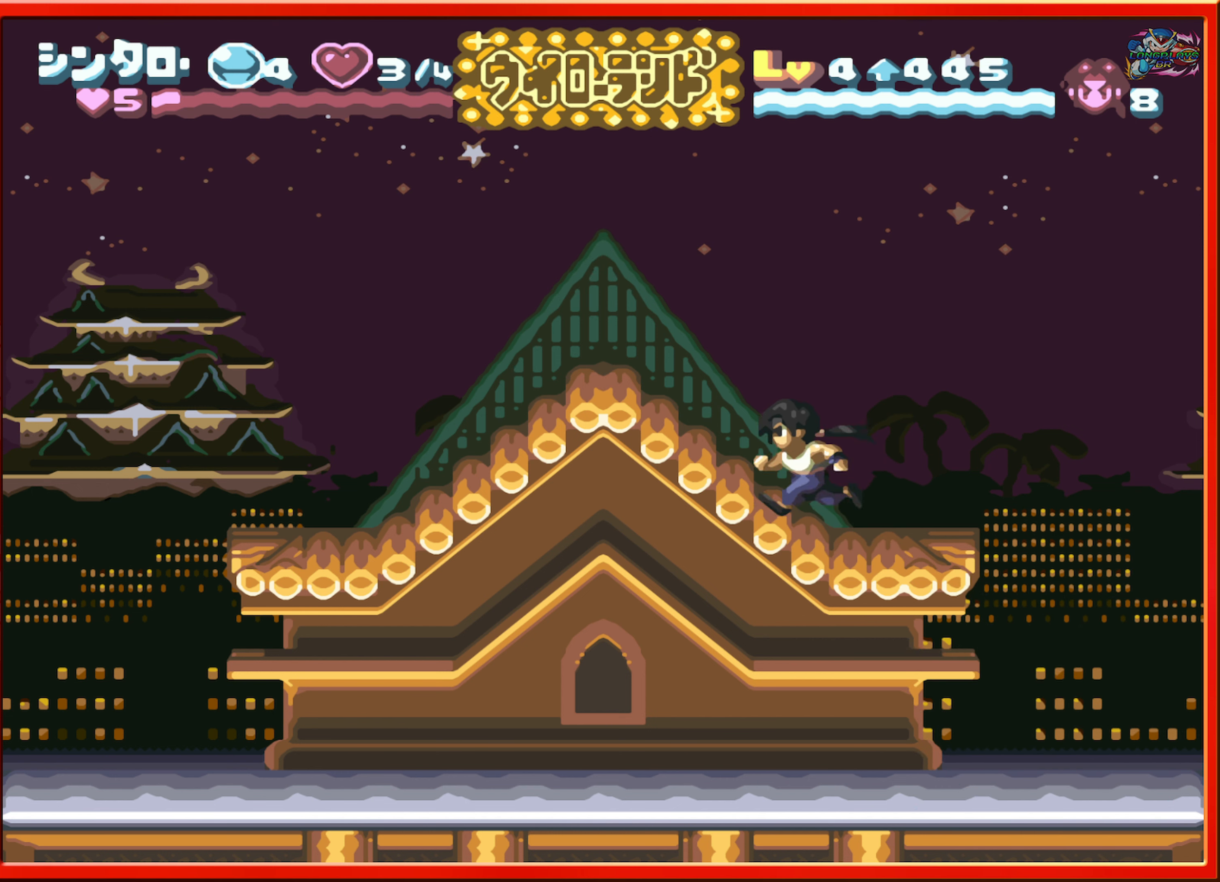
{"buttons": ["DPAD_RIGHT"], "events": [[50, "B", "down"], [250, "B", "up"], [316, "DPAD_LEFT", "up"], [416, "DPAD_RIGHT", "down"]]}
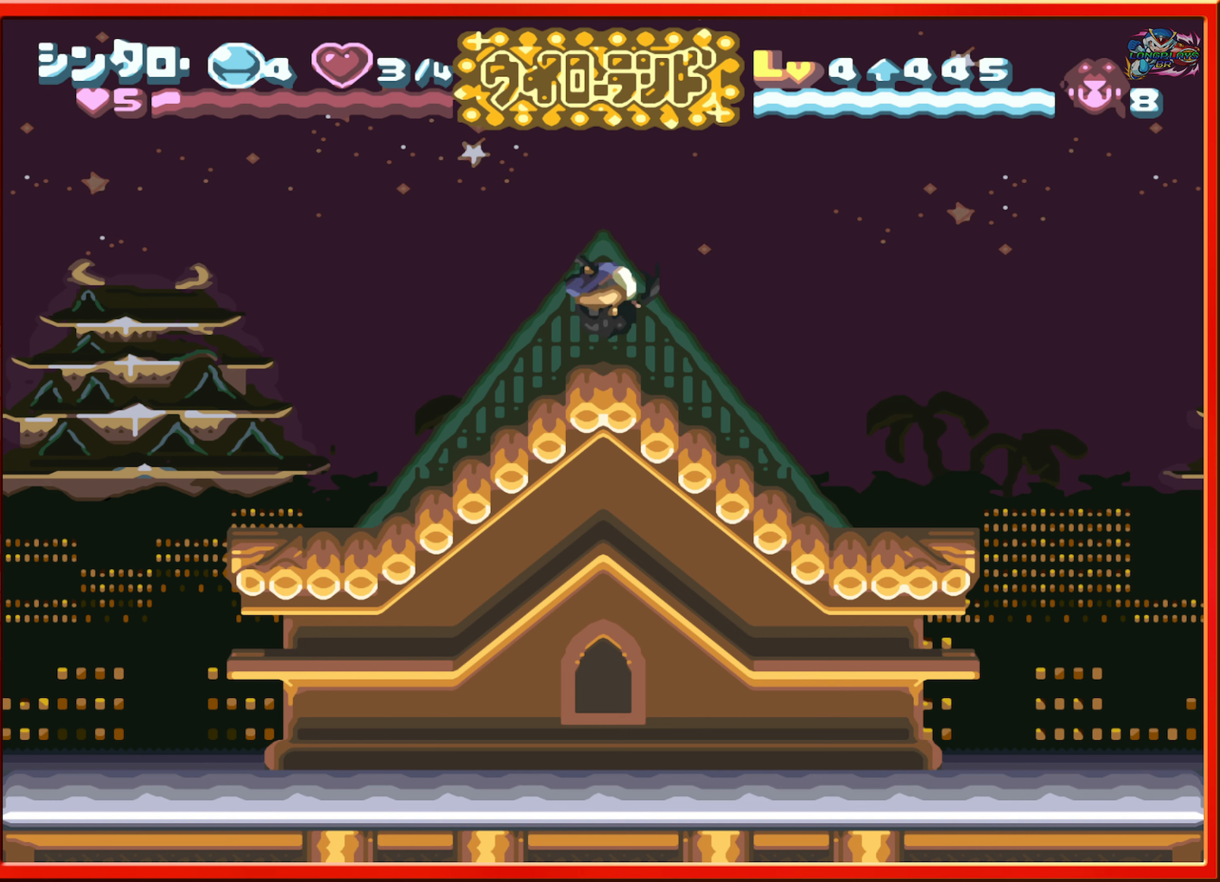
{"buttons": ["DPAD_RIGHT"], "events": []}
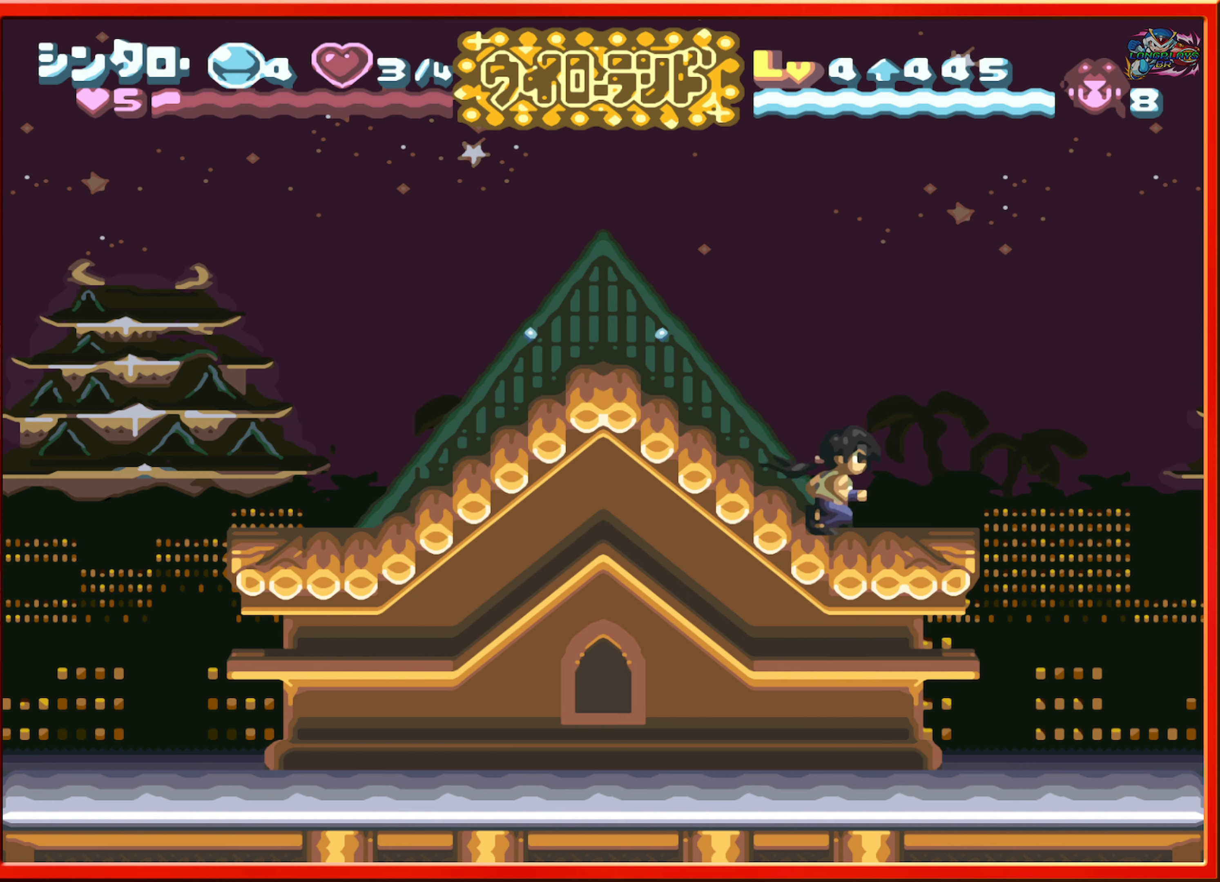
{"buttons": ["DPAD_RIGHT"], "events": []}
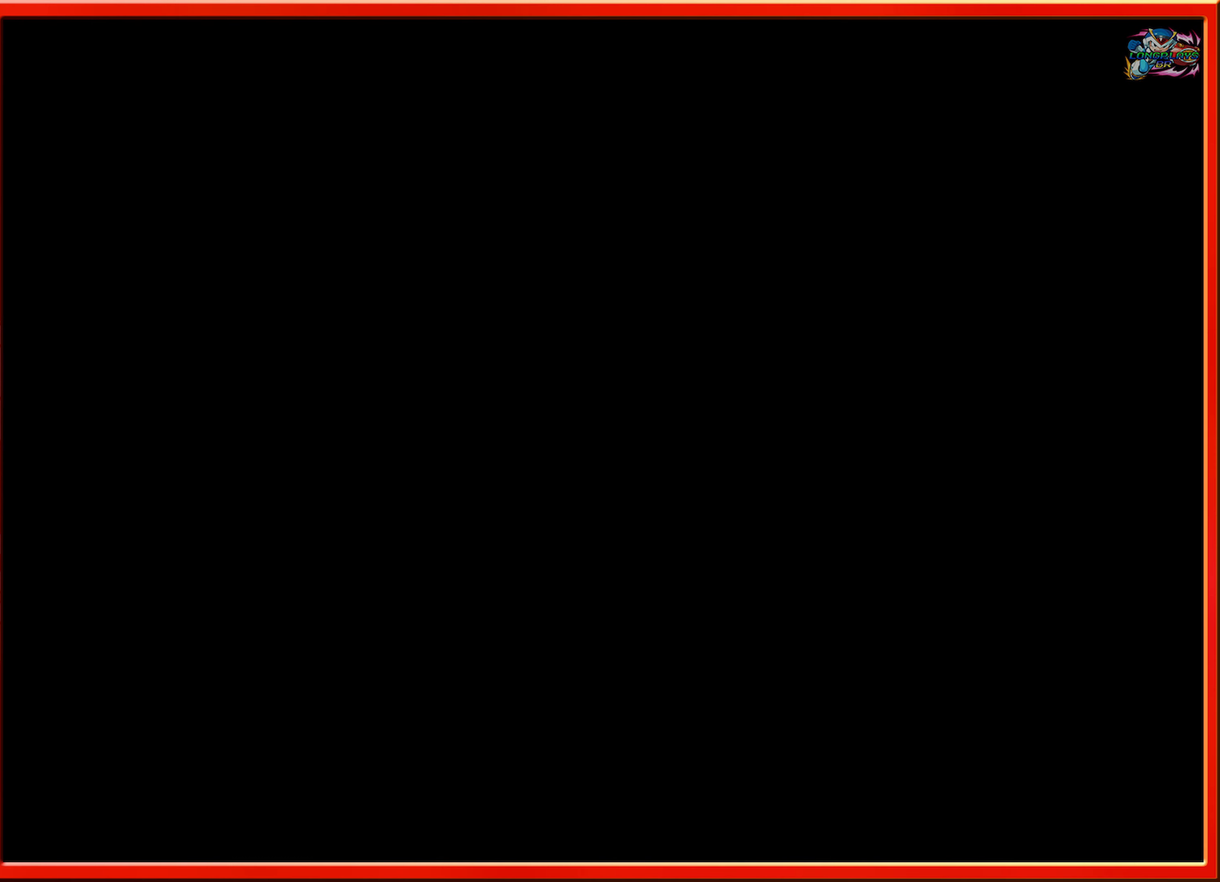
{"buttons": [], "events": [[150, "DPAD_RIGHT", "up"]]}